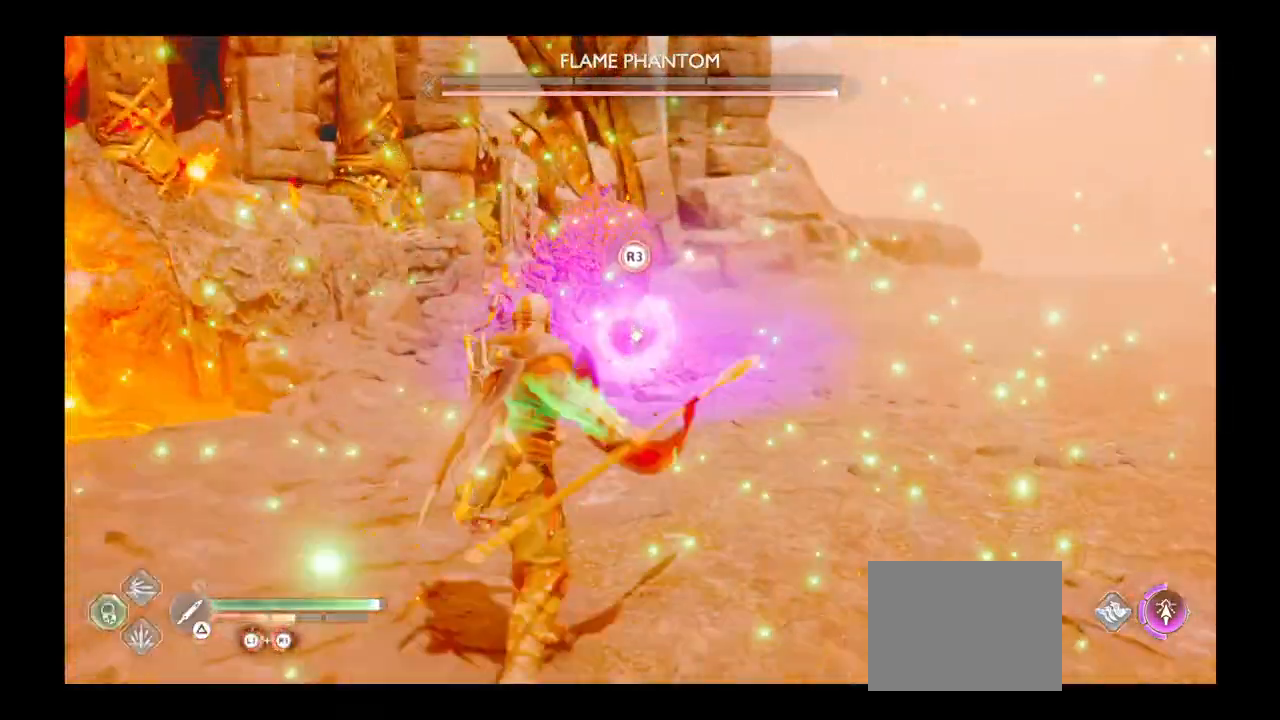
Gameplay with a controller (PlayStation layout); each line is a JSON object with the inputs held at the frame after it. "events" lists button and stick changes between this image and that frame as [ms after this image, input, new state], when the widget could be followed in between. Not read: L3 R3.
{"buttons": [], "left_stick": "up", "right_stick": "center", "events": []}
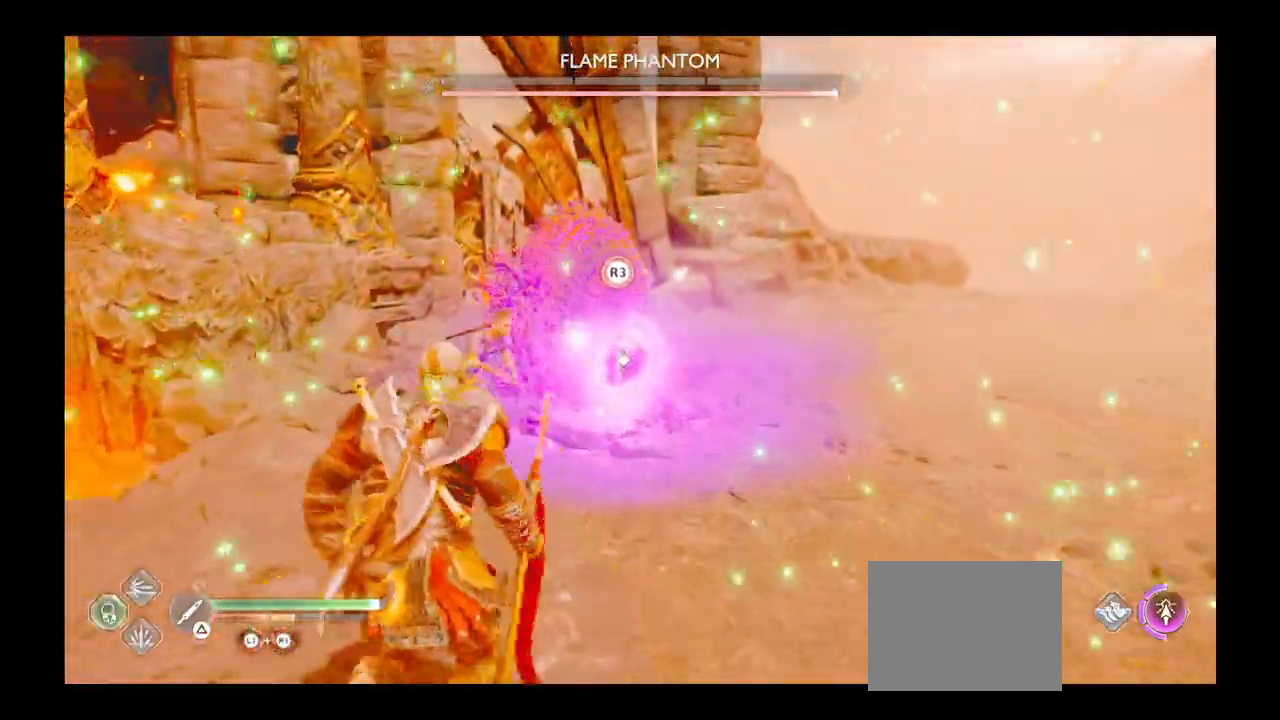
{"buttons": [], "left_stick": "up", "right_stick": "center", "events": []}
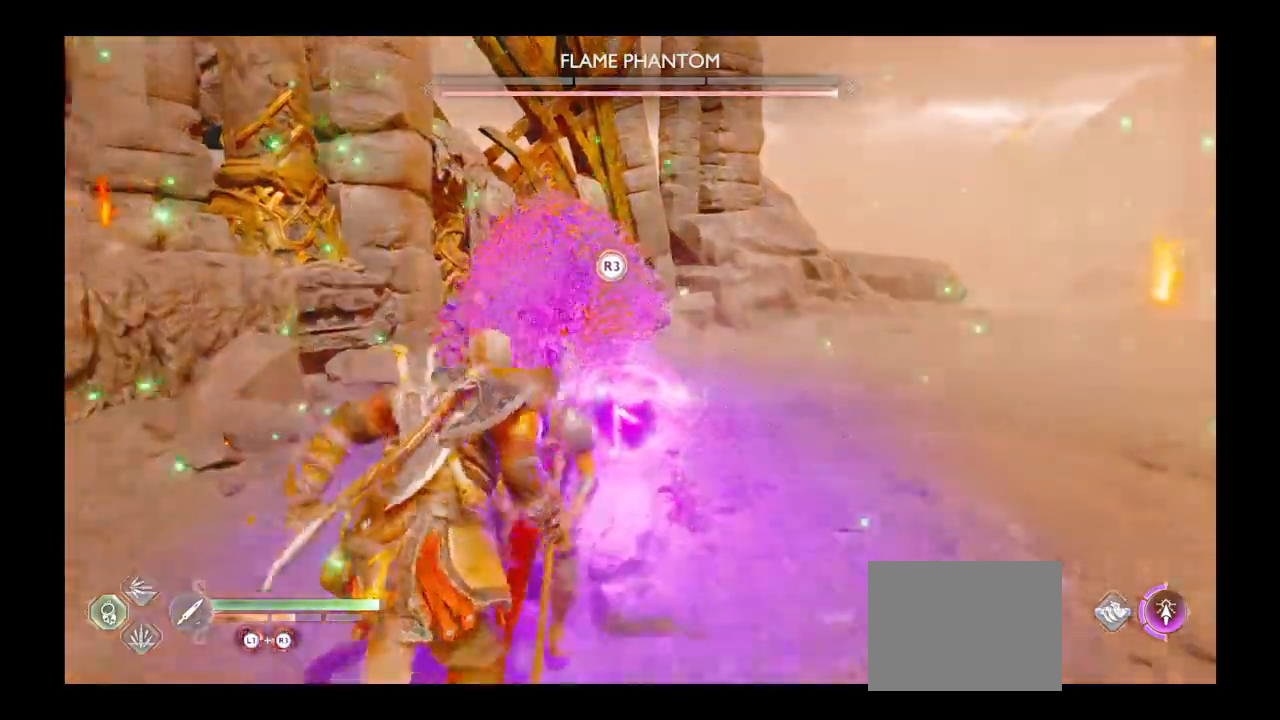
{"buttons": [], "left_stick": "center", "right_stick": "center", "events": [[368, "left_stick", "center"]]}
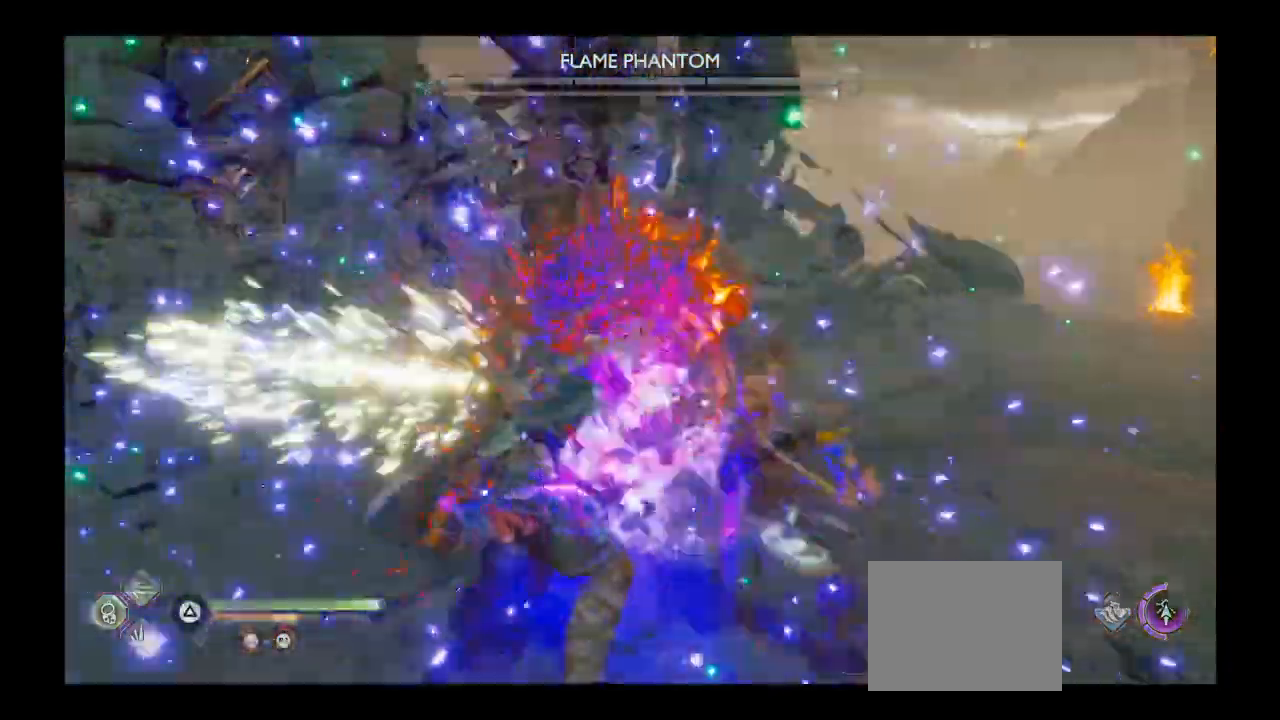
{"buttons": [], "left_stick": "center", "right_stick": "center", "events": [[33, "L2", "down"], [100, "L2", "up"], [300, "DPAD_LEFT", "down"], [500, "DPAD_LEFT", "up"]]}